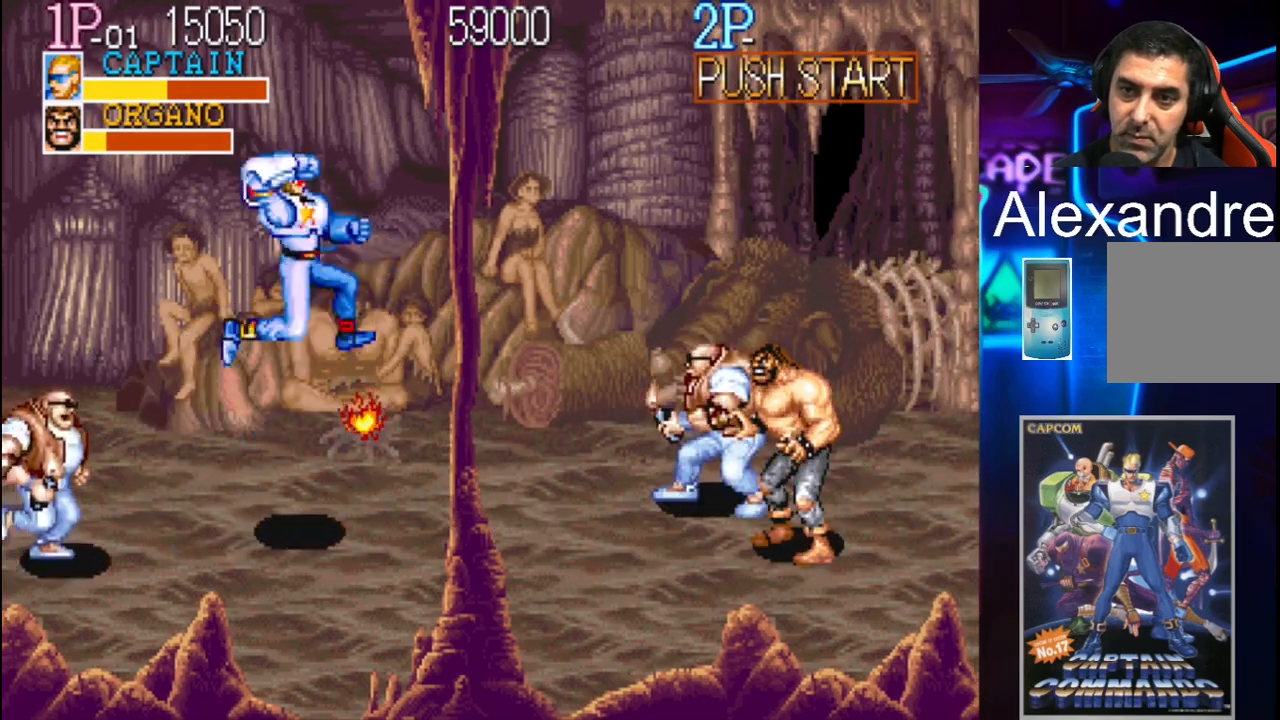
Gameplay with a controller (Xbox layout); each line is a JSON object with the inputs held at the frame after it. "events" lists button and stick changes between this image and that frame as [ms after this image, input, new state], when the widget could be followed in between. Not read: L3 R3 left_stick right_stick.
{"buttons": ["DPAD_UP", "DPAD_RIGHT"], "events": [[133, "X", "up"], [500, "DPAD_UP", "down"]]}
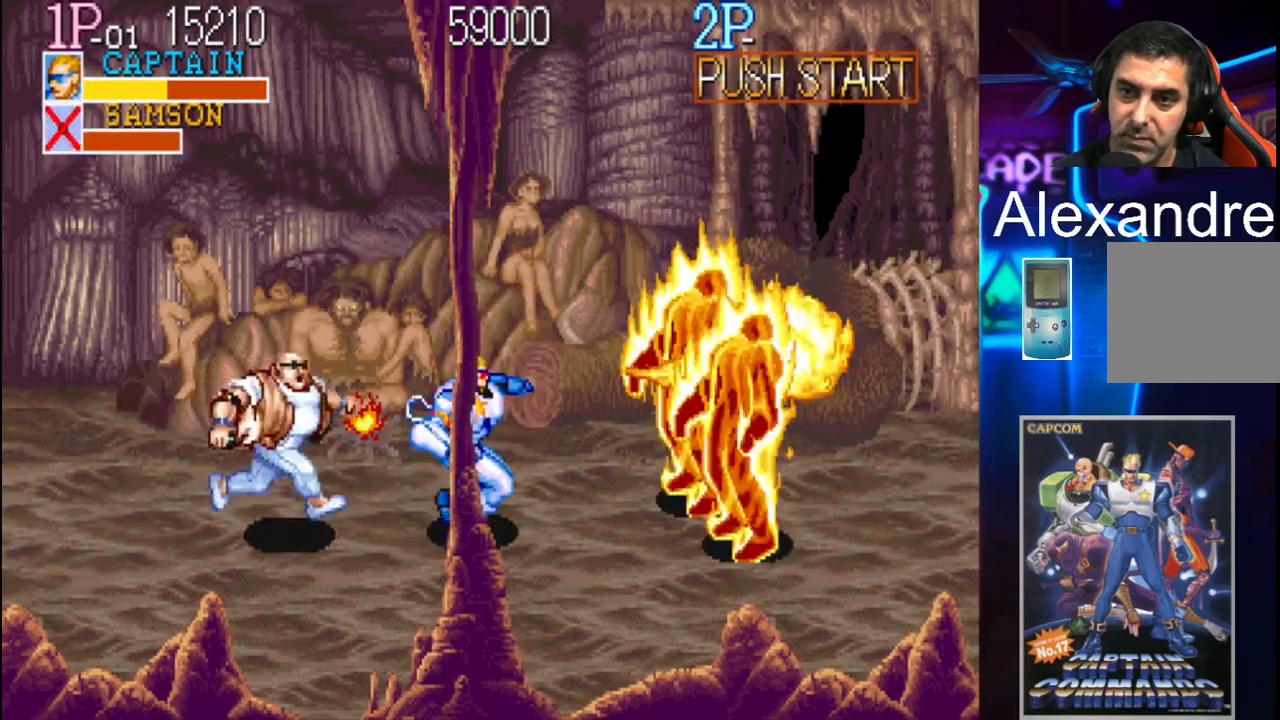
{"buttons": [], "events": [[467, "DPAD_RIGHT", "up"], [500, "DPAD_UP", "up"]]}
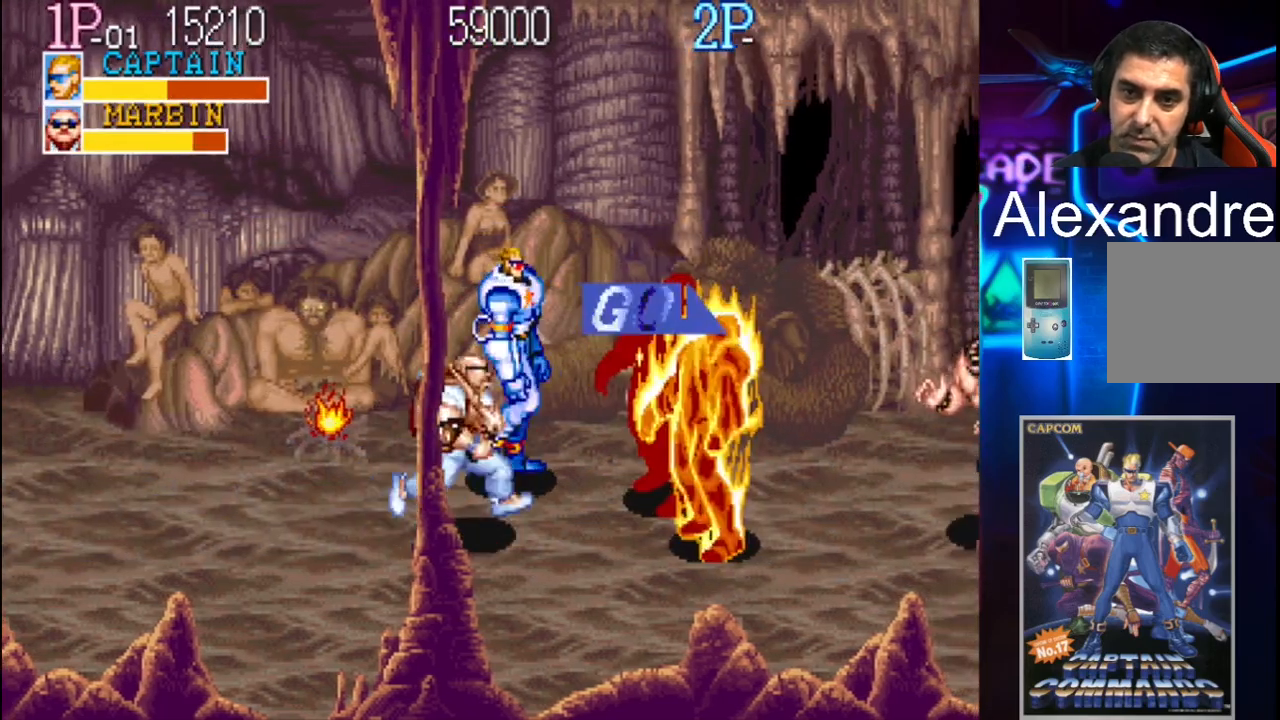
{"buttons": ["DPAD_DOWN", "DPAD_RIGHT"], "events": [[100, "DPAD_LEFT", "down"], [200, "DPAD_DOWN", "down"], [333, "DPAD_LEFT", "up"], [400, "DPAD_RIGHT", "down"]]}
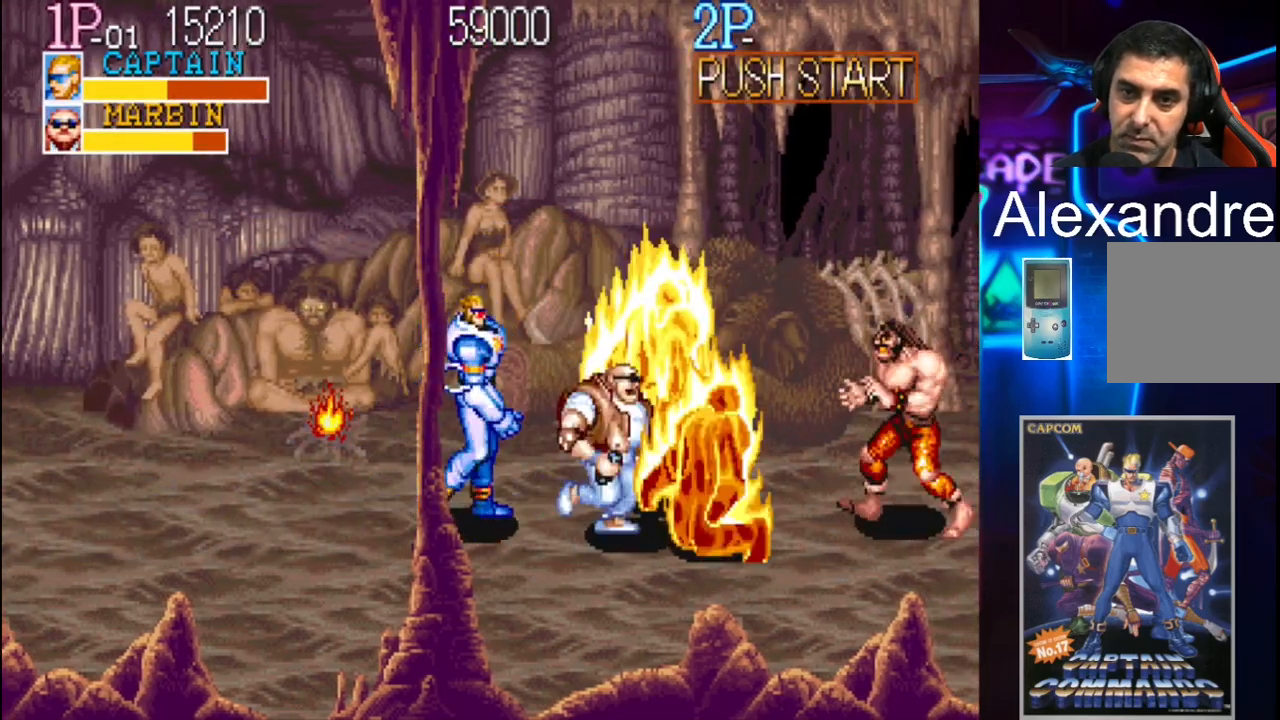
{"buttons": [], "events": [[67, "DPAD_DOWN", "up"], [67, "DPAD_RIGHT", "up"], [67, "X", "down"], [167, "X", "up"], [200, "X", "down"], [233, "X", "up"], [300, "X", "down"], [367, "X", "up"], [467, "X", "down"], [500, "X", "up"]]}
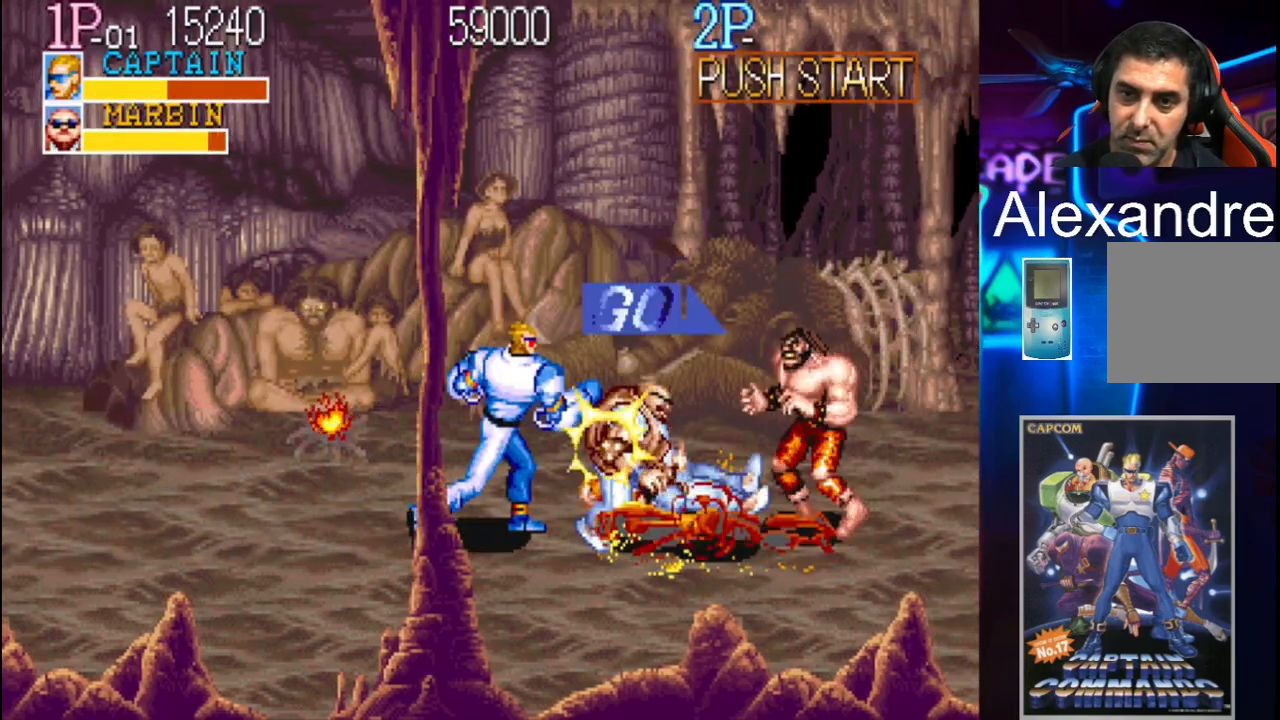
{"buttons": ["X"], "events": [[67, "X", "down"], [133, "X", "up"], [200, "X", "down"], [267, "X", "up"], [333, "X", "down"], [400, "X", "up"], [467, "X", "down"]]}
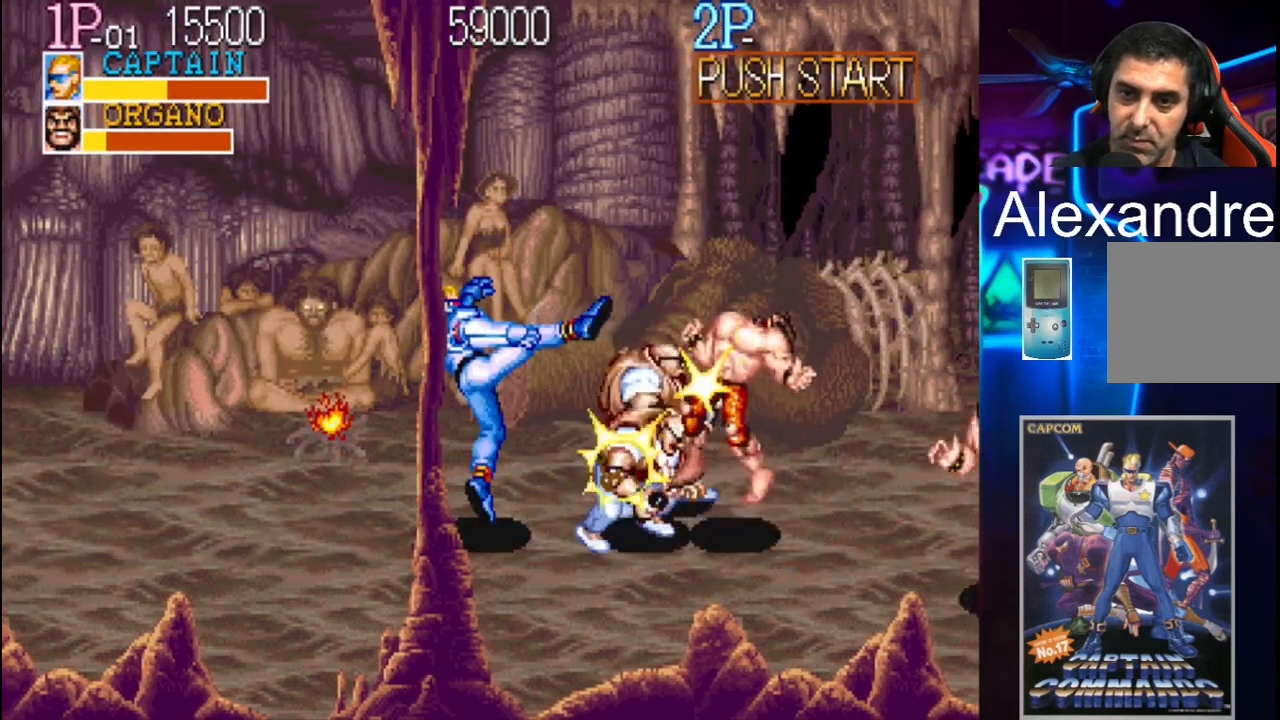
{"buttons": ["X", "DPAD_UP", "DPAD_RIGHT"], "events": [[33, "X", "up"], [133, "X", "down"], [167, "X", "up"], [367, "DPAD_RIGHT", "down"], [400, "DPAD_UP", "down"], [467, "X", "down"]]}
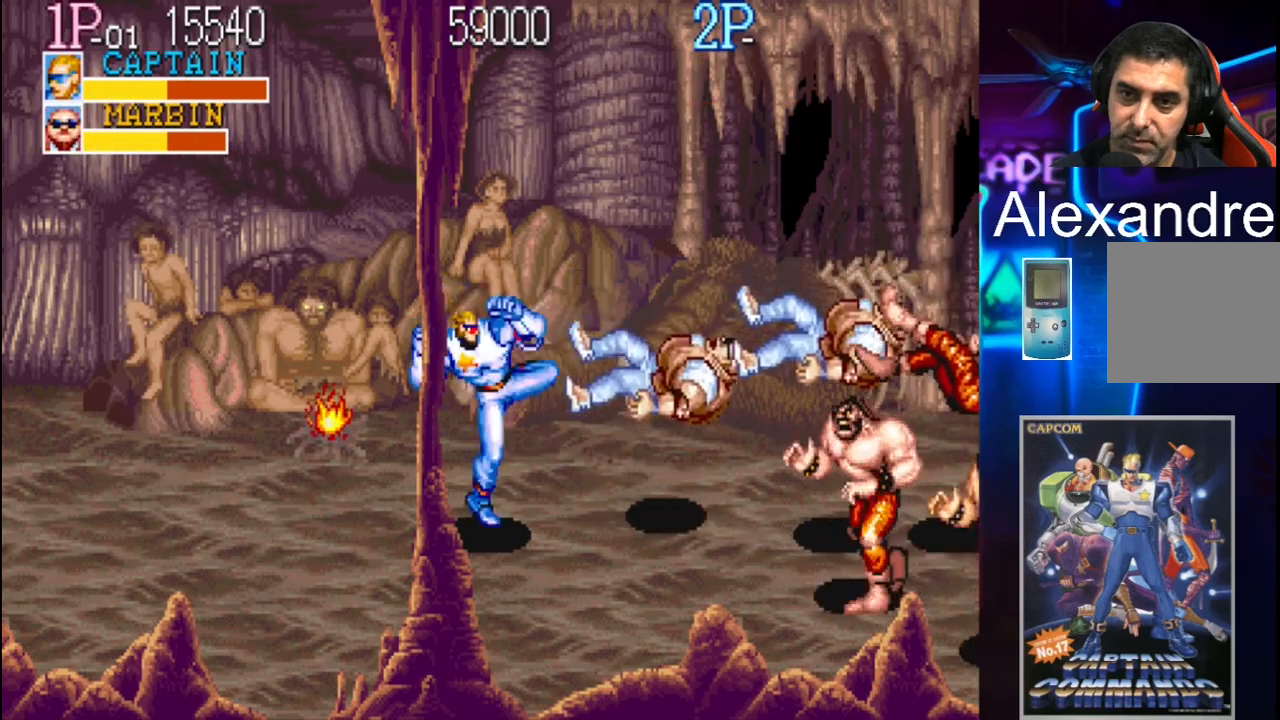
{"buttons": [], "events": [[33, "DPAD_UP", "up"], [67, "DPAD_RIGHT", "up"], [133, "X", "up"], [400, "DPAD_LEFT", "down"], [467, "DPAD_LEFT", "up"]]}
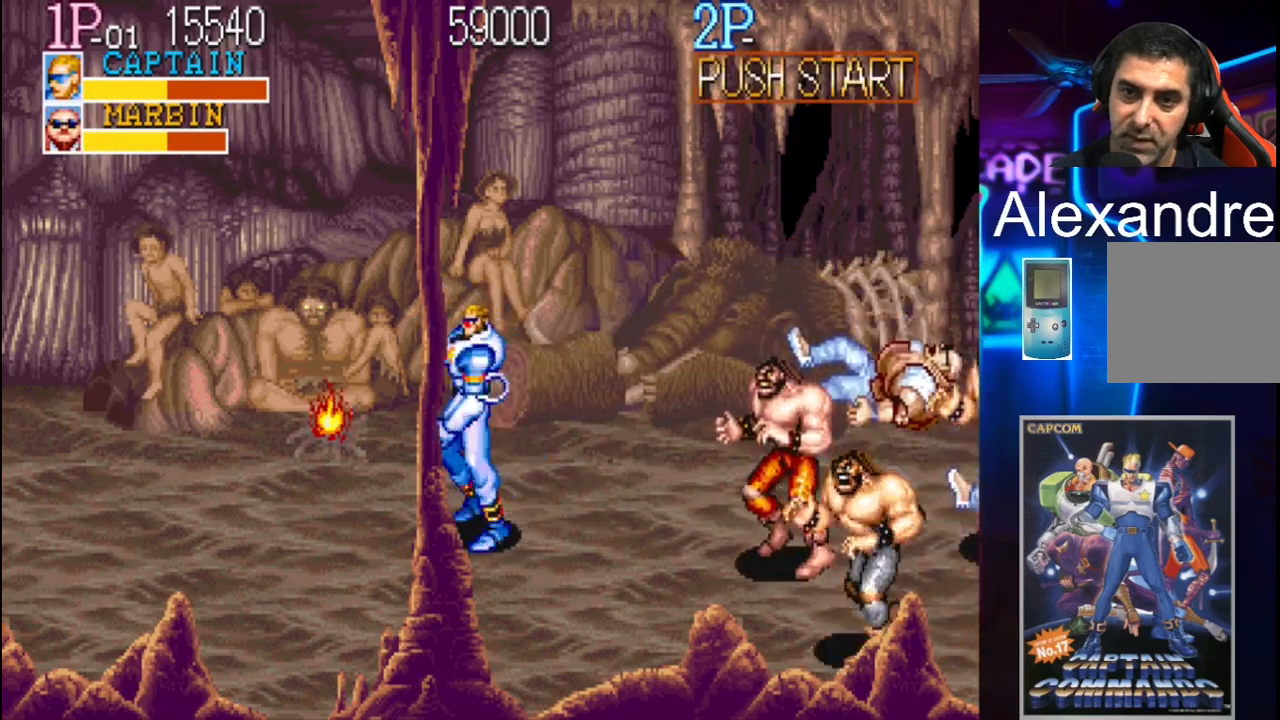
{"buttons": ["DPAD_LEFT"], "events": [[67, "DPAD_LEFT", "down"]]}
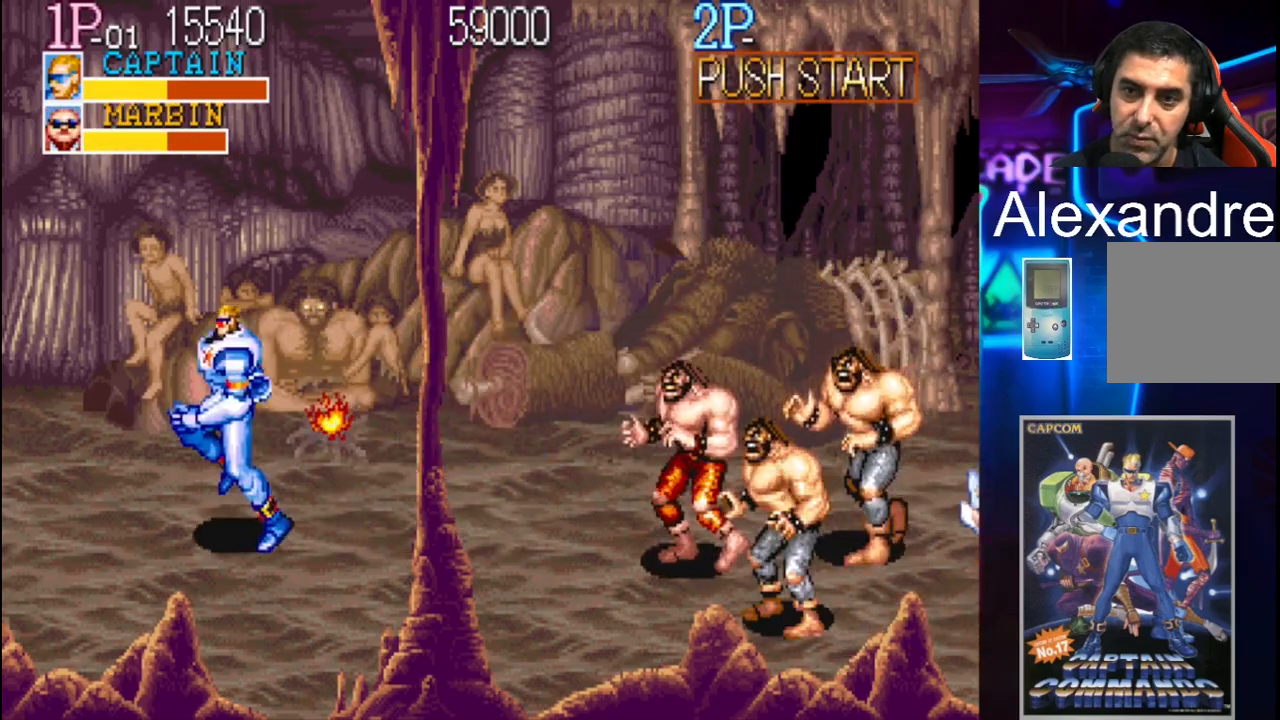
{"buttons": ["Y", "DPAD_RIGHT"], "events": [[200, "DPAD_LEFT", "up"], [300, "DPAD_RIGHT", "down"], [367, "DPAD_RIGHT", "up"], [467, "DPAD_RIGHT", "down"], [467, "Y", "down"]]}
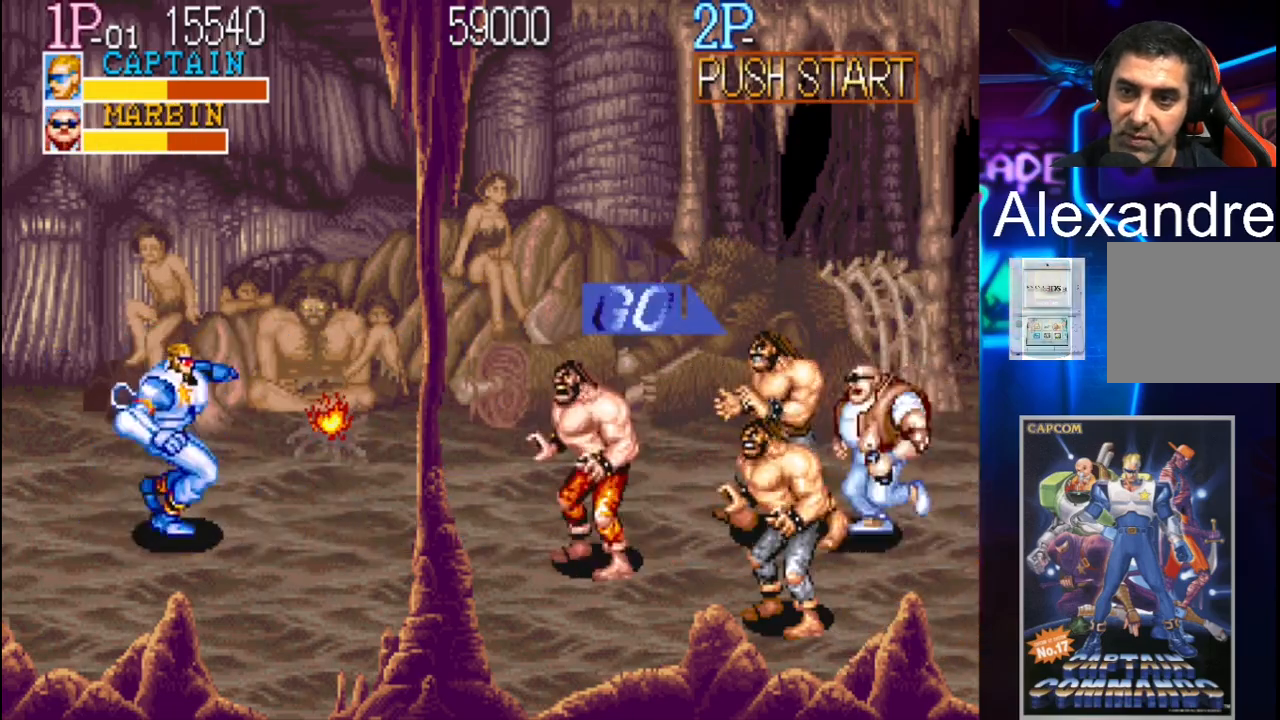
{"buttons": [], "events": [[100, "Y", "up"], [133, "X", "down"], [233, "DPAD_RIGHT", "up"], [267, "X", "up"]]}
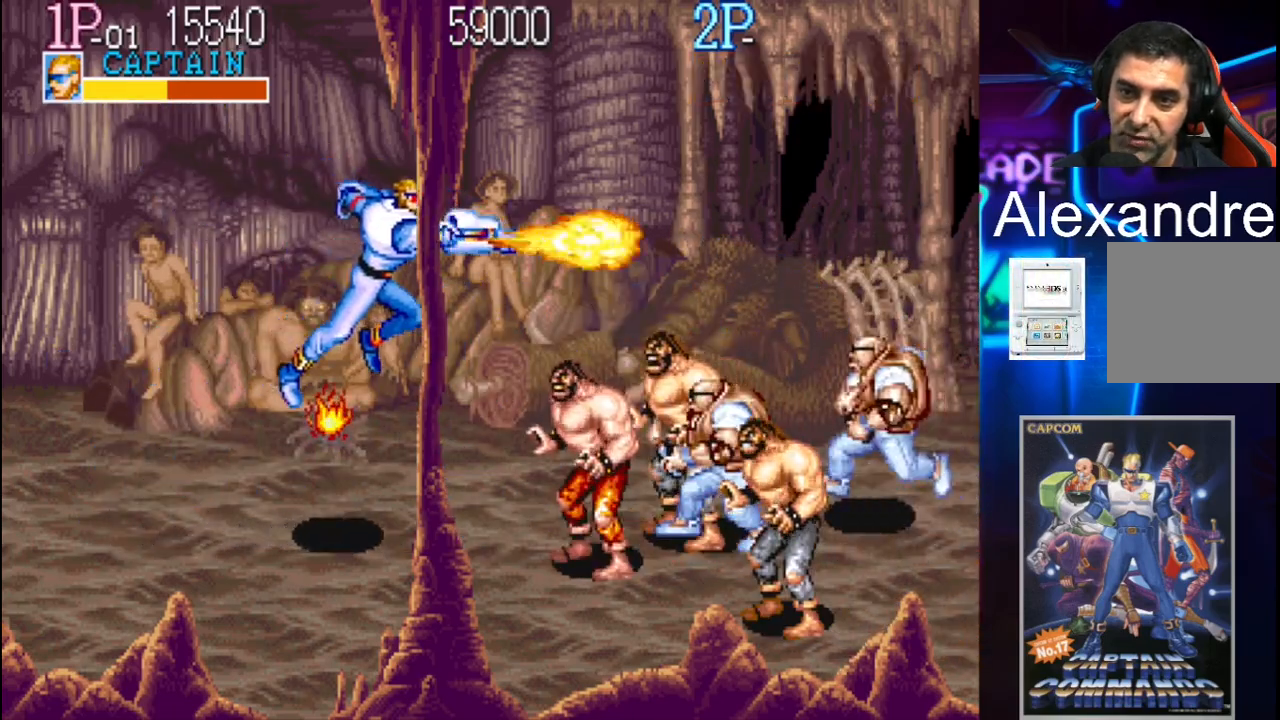
{"buttons": ["DPAD_DOWN", "DPAD_LEFT"], "events": [[367, "DPAD_DOWN", "down"], [367, "DPAD_LEFT", "down"]]}
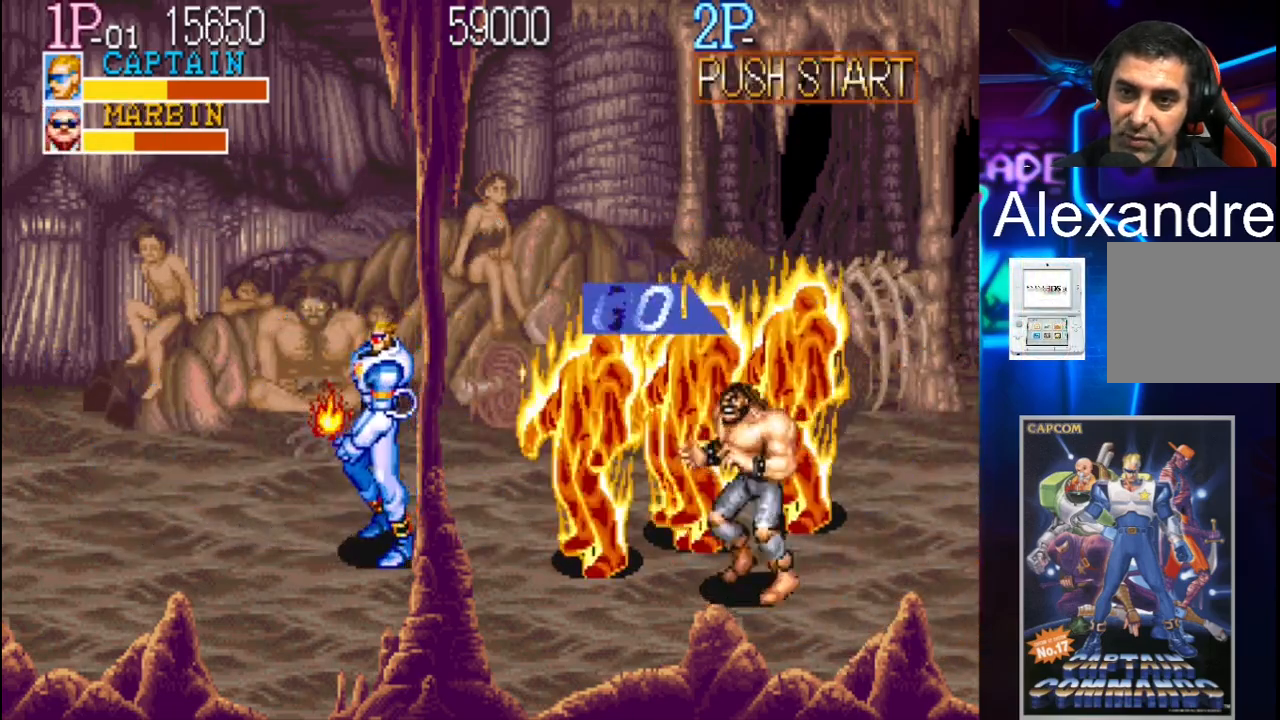
{"buttons": ["DPAD_UP", "DPAD_RIGHT"], "events": [[33, "DPAD_LEFT", "up"], [67, "DPAD_RIGHT", "down"], [267, "DPAD_DOWN", "up"], [300, "DPAD_UP", "down"]]}
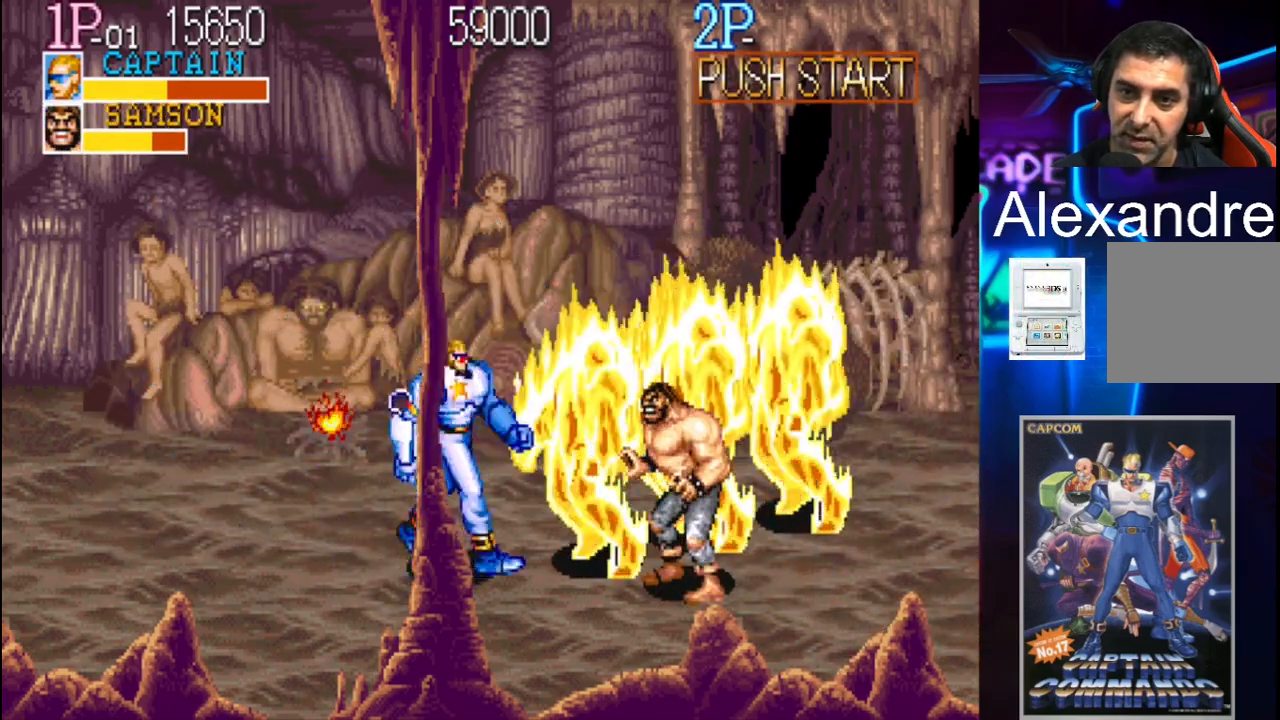
{"buttons": ["X"], "events": [[67, "DPAD_UP", "up"], [200, "DPAD_DOWN", "down"], [333, "X", "down"], [367, "DPAD_DOWN", "up"], [433, "DPAD_RIGHT", "up"], [433, "X", "up"], [467, "X", "down"]]}
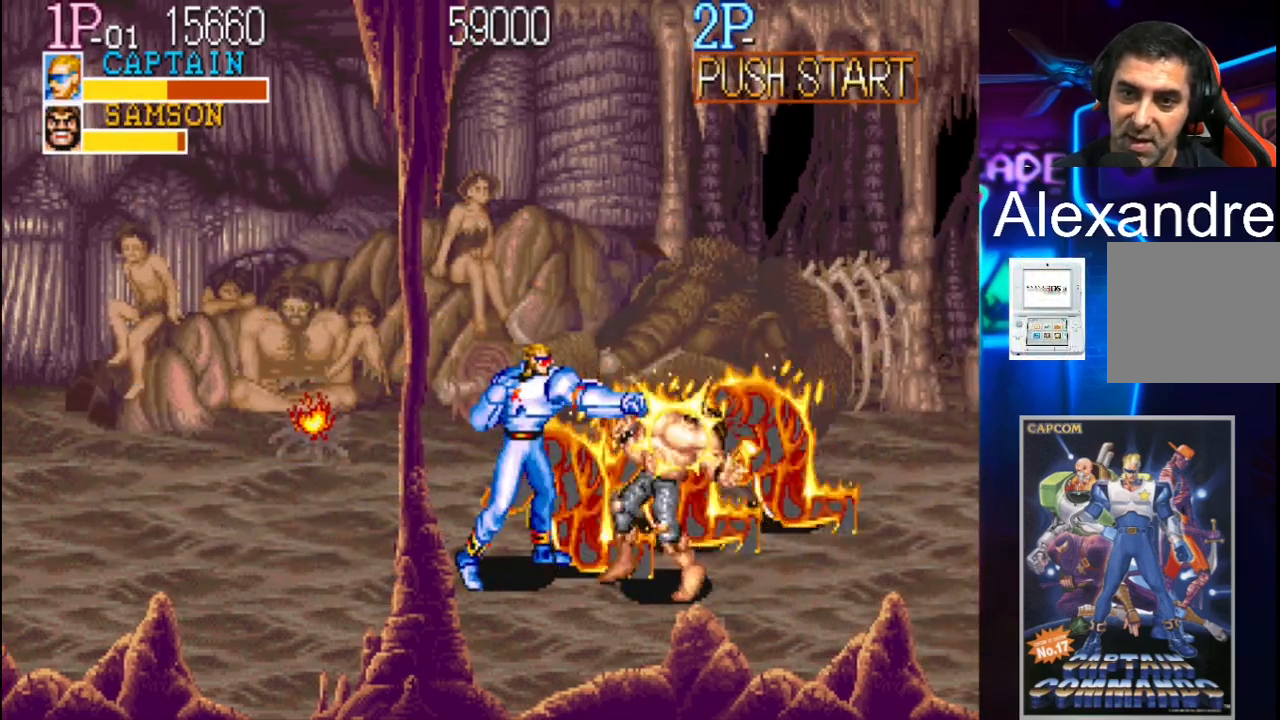
{"buttons": ["X"], "events": [[33, "X", "up"], [133, "X", "down"], [167, "X", "up"], [233, "X", "down"], [333, "X", "up"], [400, "X", "down"], [433, "X", "up"], [500, "X", "down"]]}
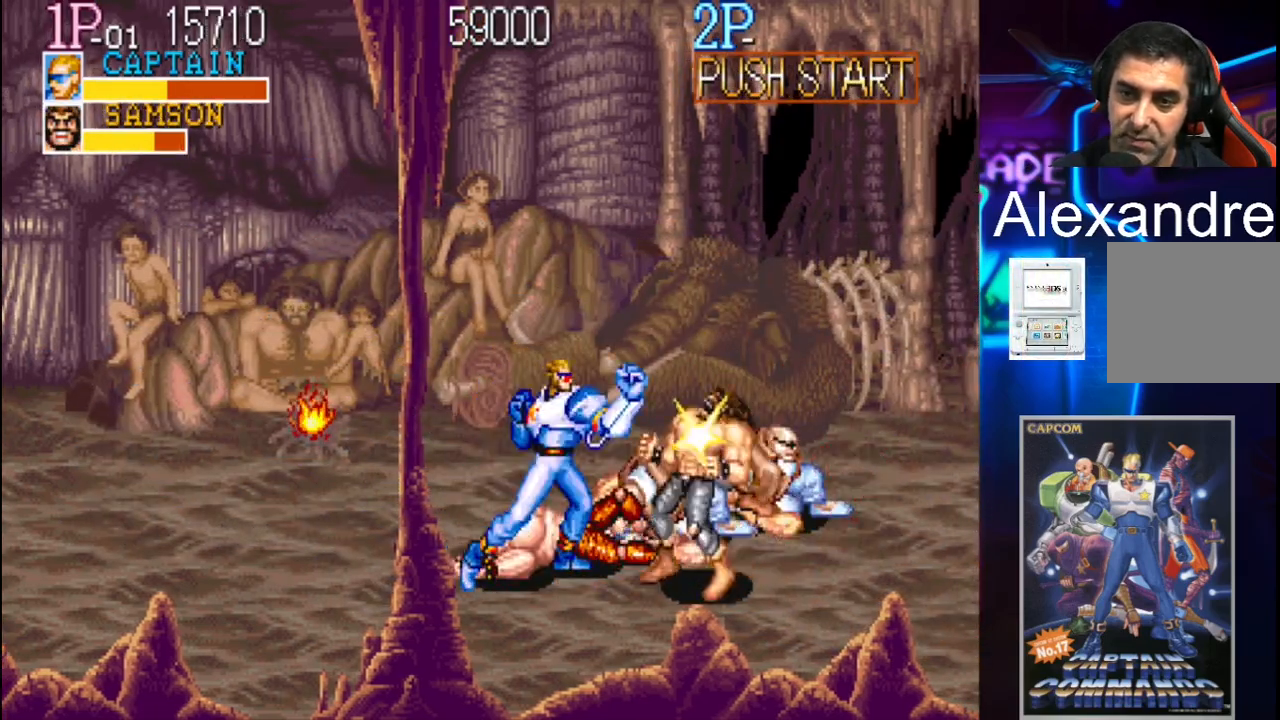
{"buttons": [], "events": [[100, "X", "up"], [167, "X", "down"], [233, "X", "up"], [267, "X", "down"], [367, "X", "up"], [467, "X", "down"], [500, "X", "up"]]}
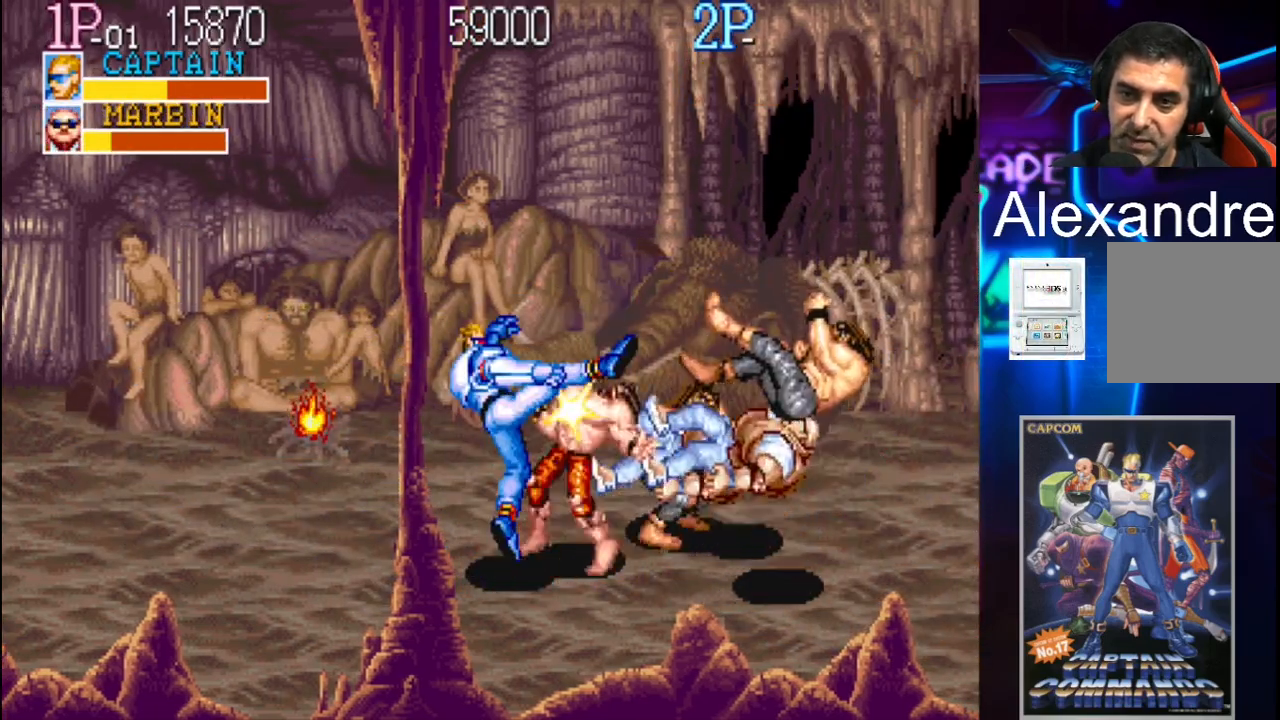
{"buttons": [], "events": [[67, "X", "down"], [133, "X", "up"], [233, "X", "down"], [300, "X", "up"], [367, "X", "down"], [433, "X", "up"]]}
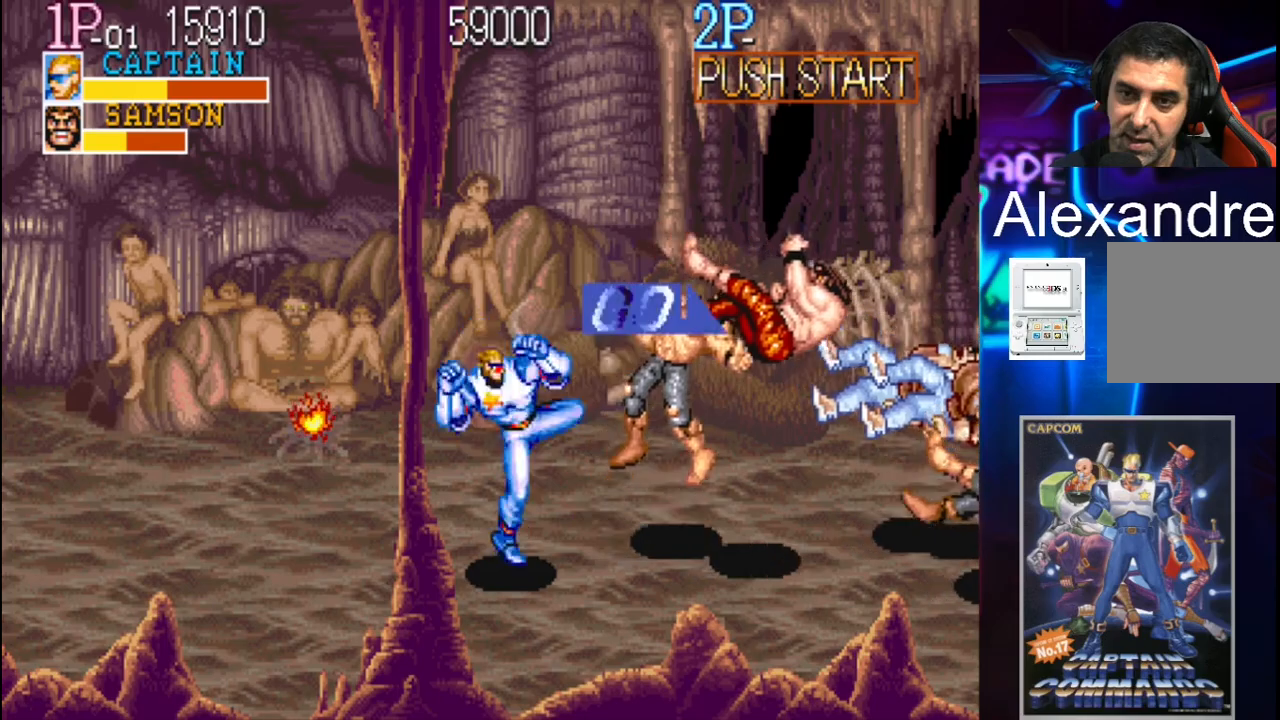
{"buttons": ["DPAD_LEFT"], "events": [[133, "X", "down"], [200, "X", "up"], [467, "DPAD_LEFT", "down"]]}
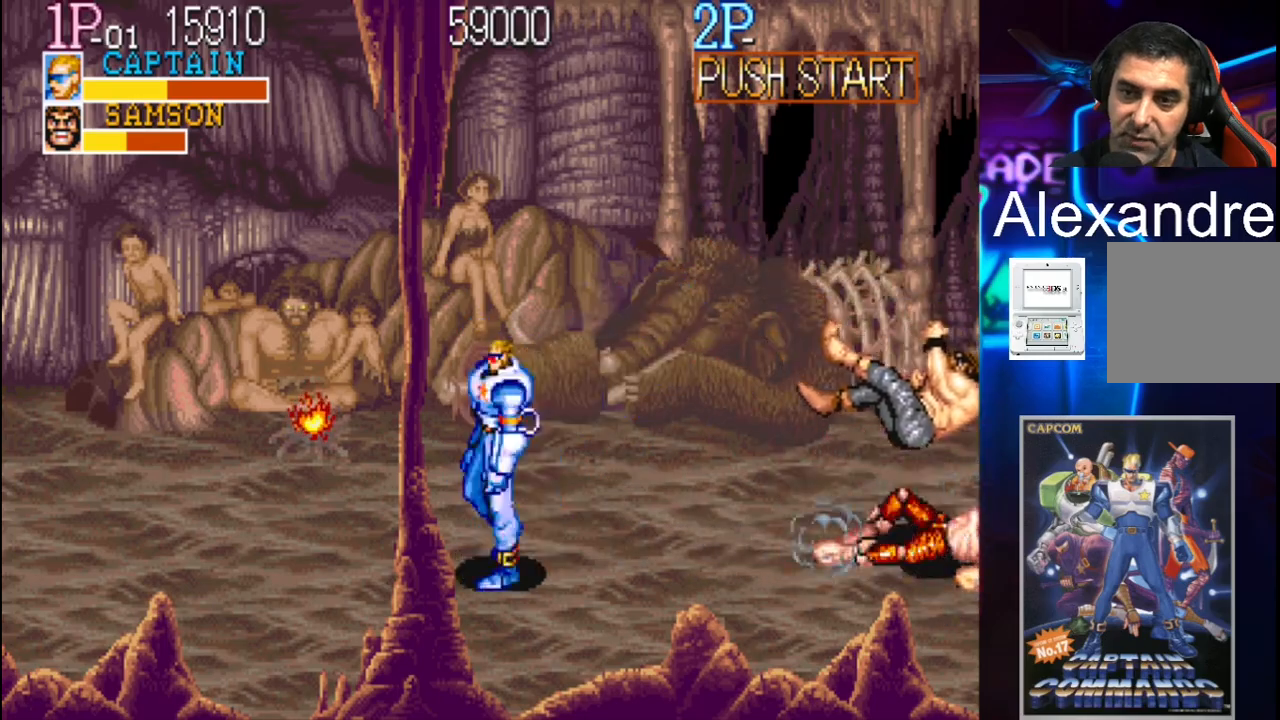
{"buttons": ["DPAD_LEFT"], "events": [[33, "DPAD_LEFT", "up"], [100, "DPAD_LEFT", "down"], [300, "DPAD_UP", "down"], [433, "DPAD_UP", "up"]]}
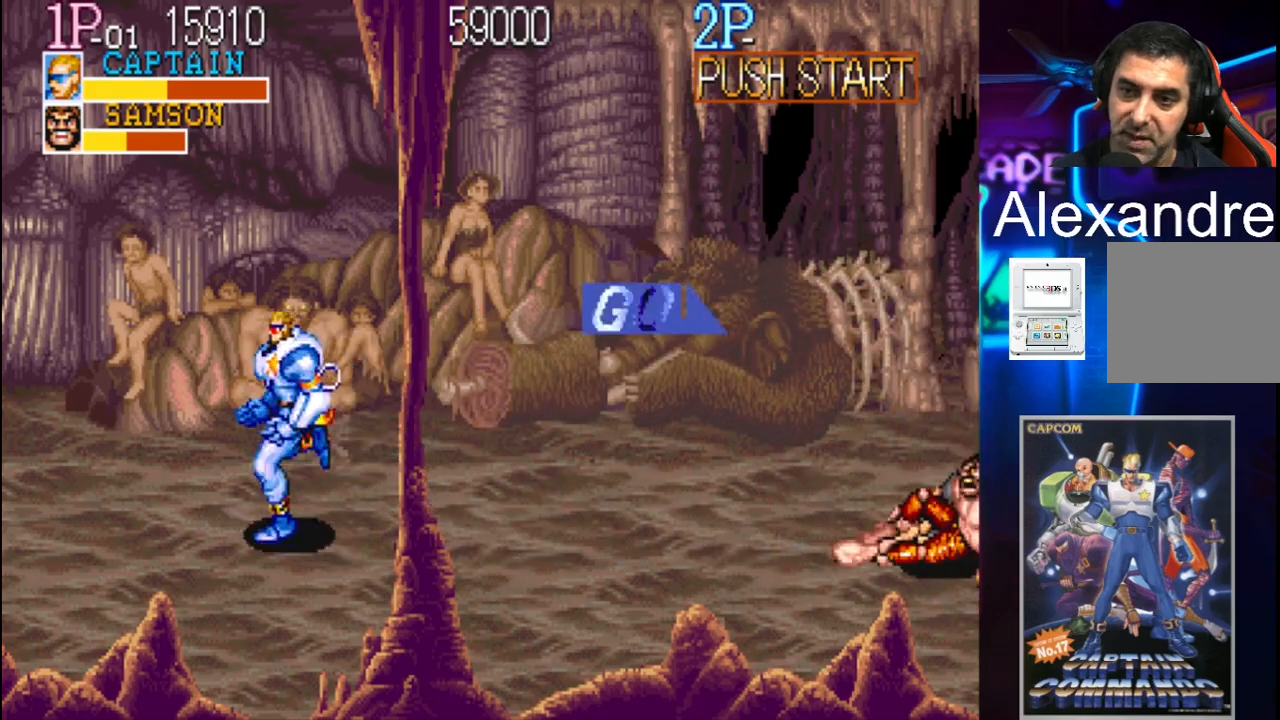
{"buttons": [], "events": [[400, "DPAD_LEFT", "up"]]}
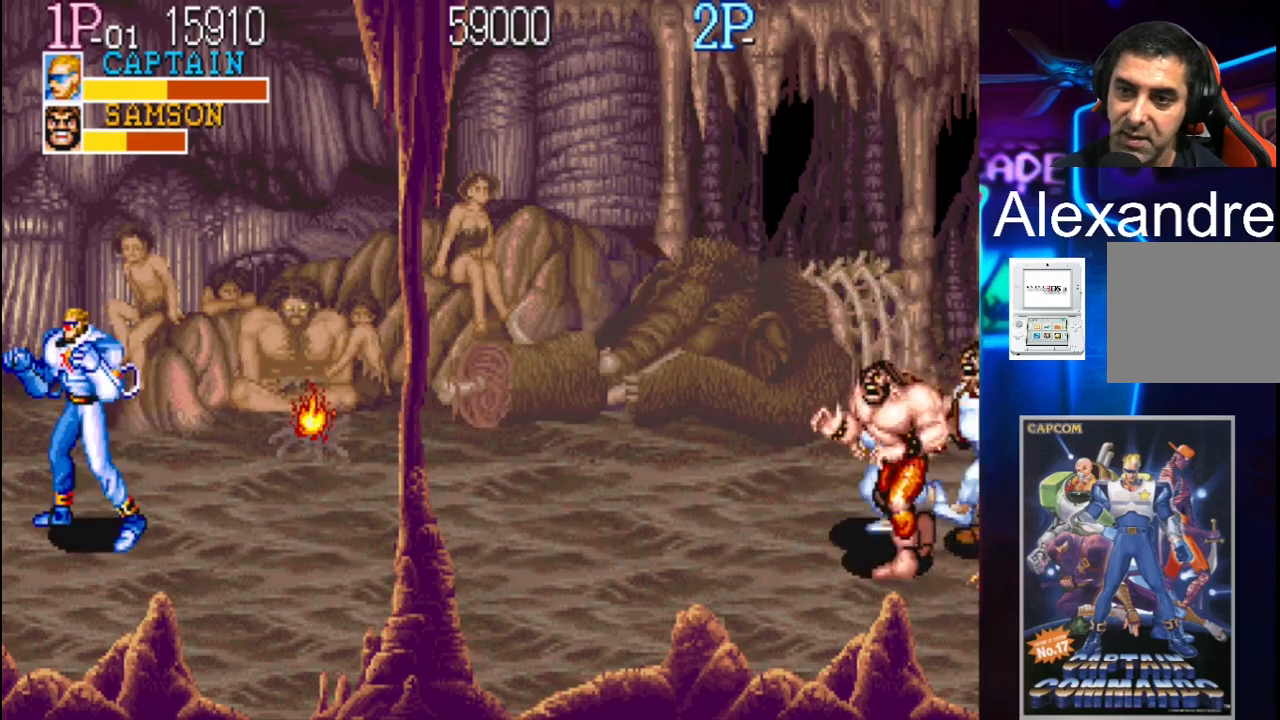
{"buttons": ["X", "DPAD_RIGHT"], "events": [[33, "DPAD_RIGHT", "down"], [100, "DPAD_RIGHT", "up"], [200, "DPAD_RIGHT", "down"], [233, "Y", "down"], [367, "X", "down"], [367, "Y", "up"]]}
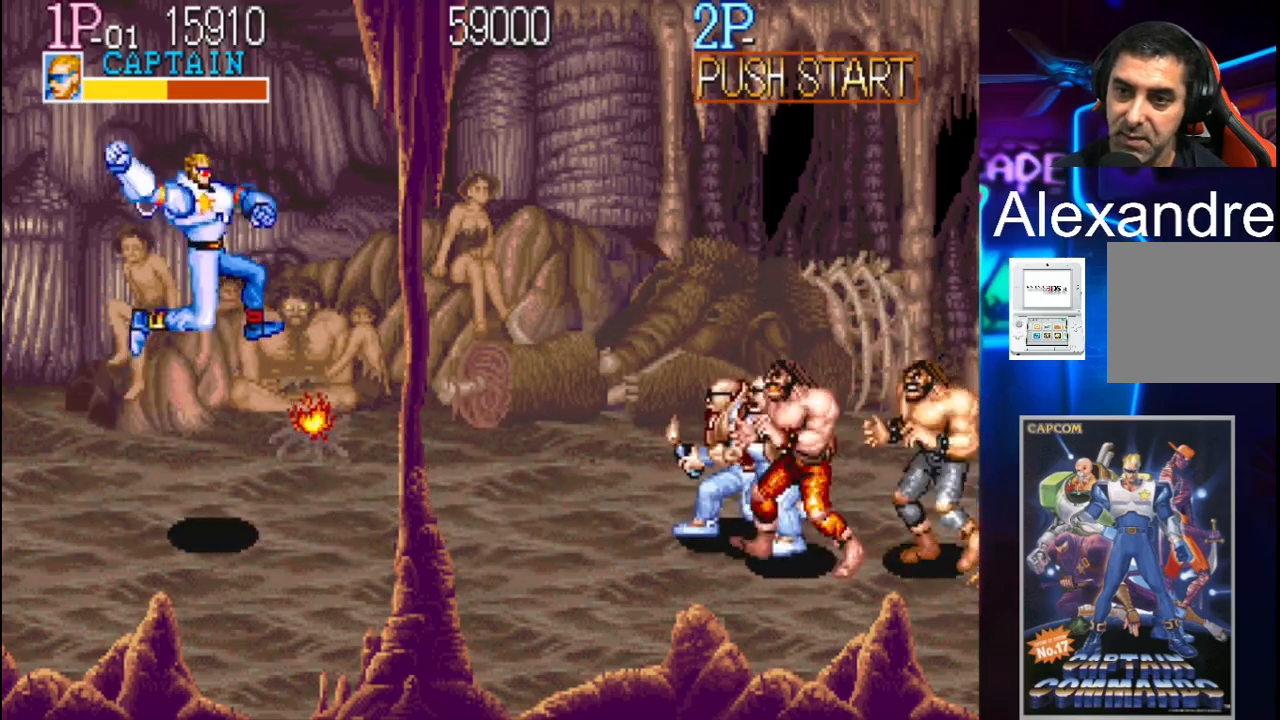
{"buttons": [], "events": [[67, "X", "up"], [267, "DPAD_RIGHT", "up"]]}
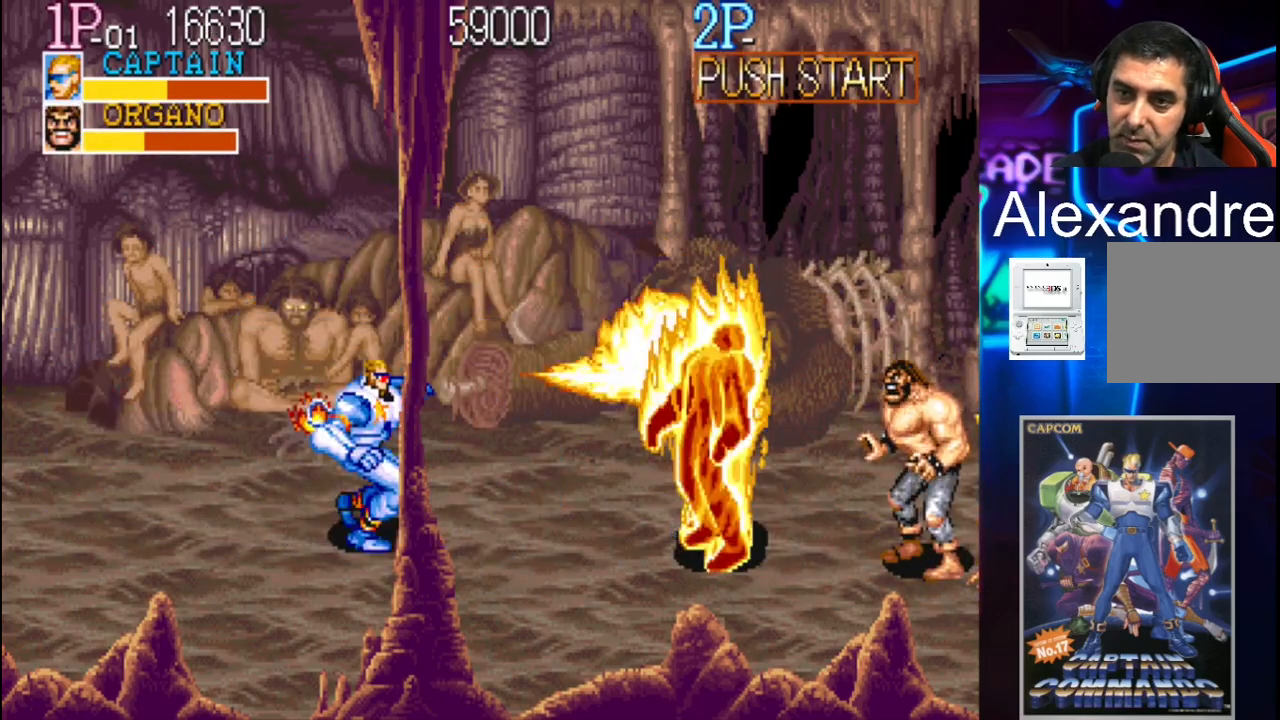
{"buttons": ["DPAD_LEFT"], "events": [[133, "DPAD_RIGHT", "down"], [233, "DPAD_DOWN", "down"], [300, "DPAD_RIGHT", "up"], [367, "DPAD_DOWN", "up"], [433, "DPAD_LEFT", "down"]]}
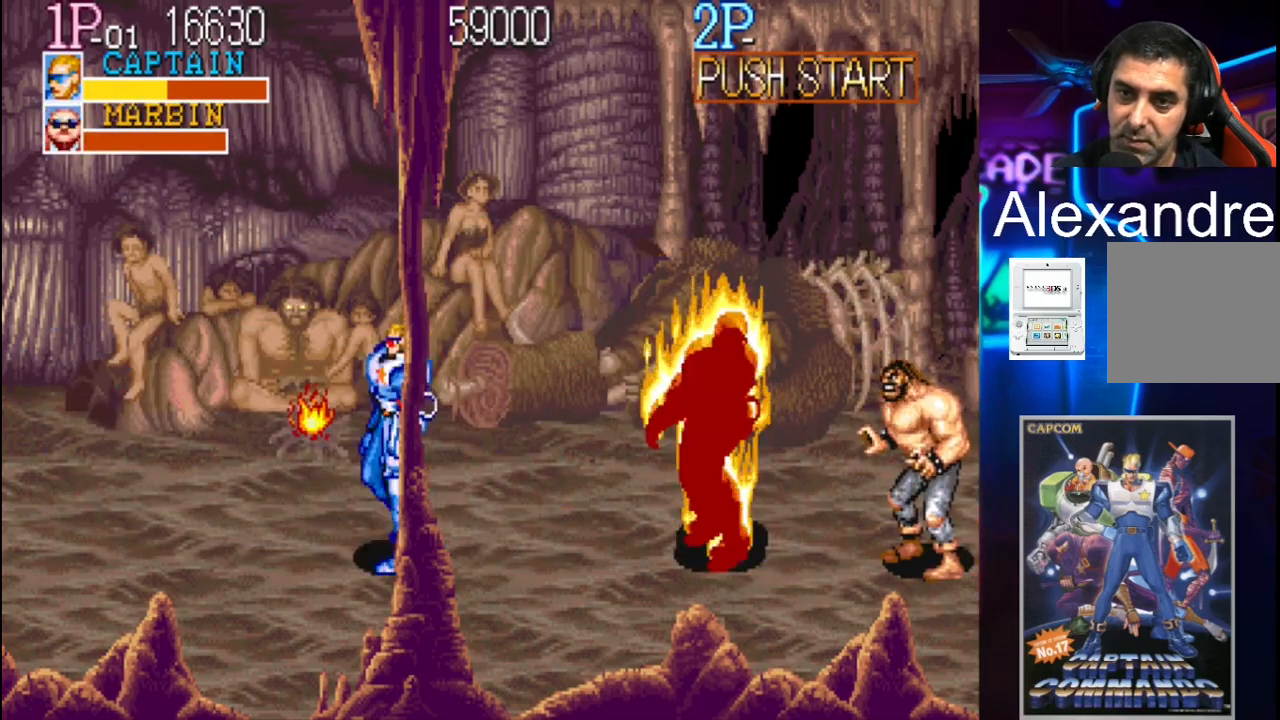
{"buttons": ["DPAD_LEFT"], "events": []}
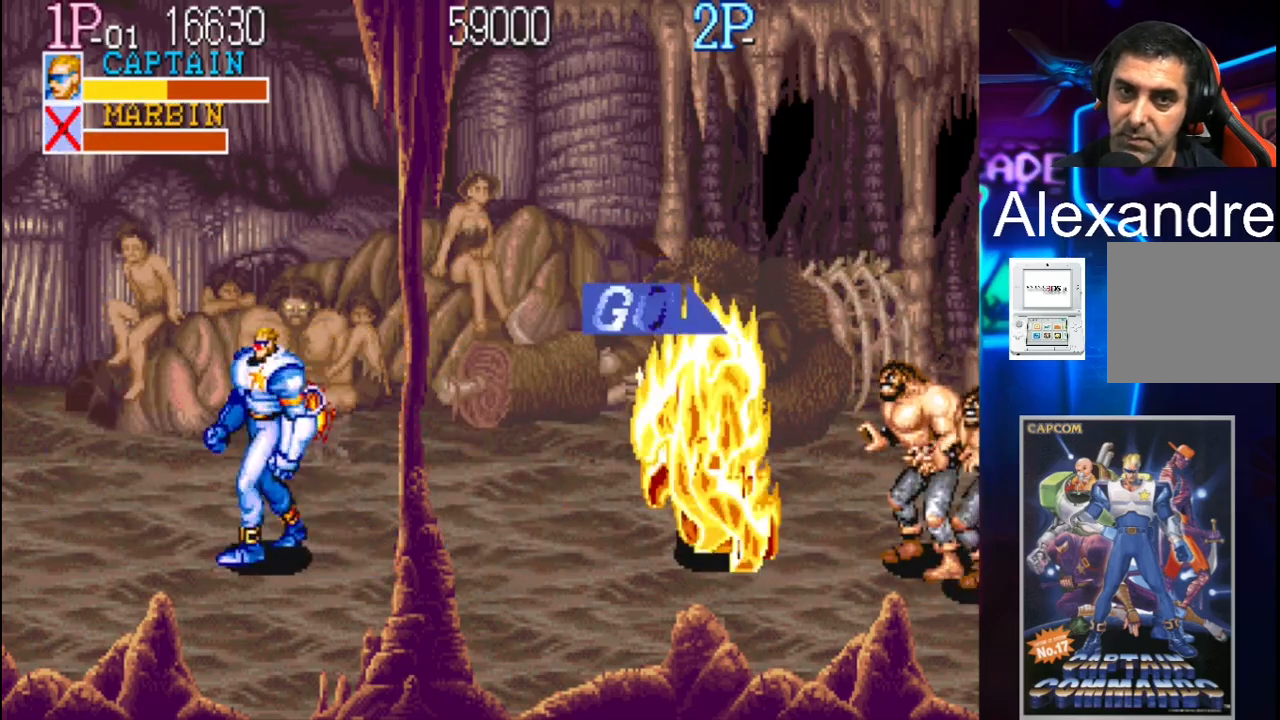
{"buttons": ["Y", "DPAD_RIGHT"], "events": [[167, "DPAD_LEFT", "up"], [300, "DPAD_RIGHT", "down"], [367, "DPAD_RIGHT", "up"], [433, "DPAD_RIGHT", "down"], [500, "Y", "down"]]}
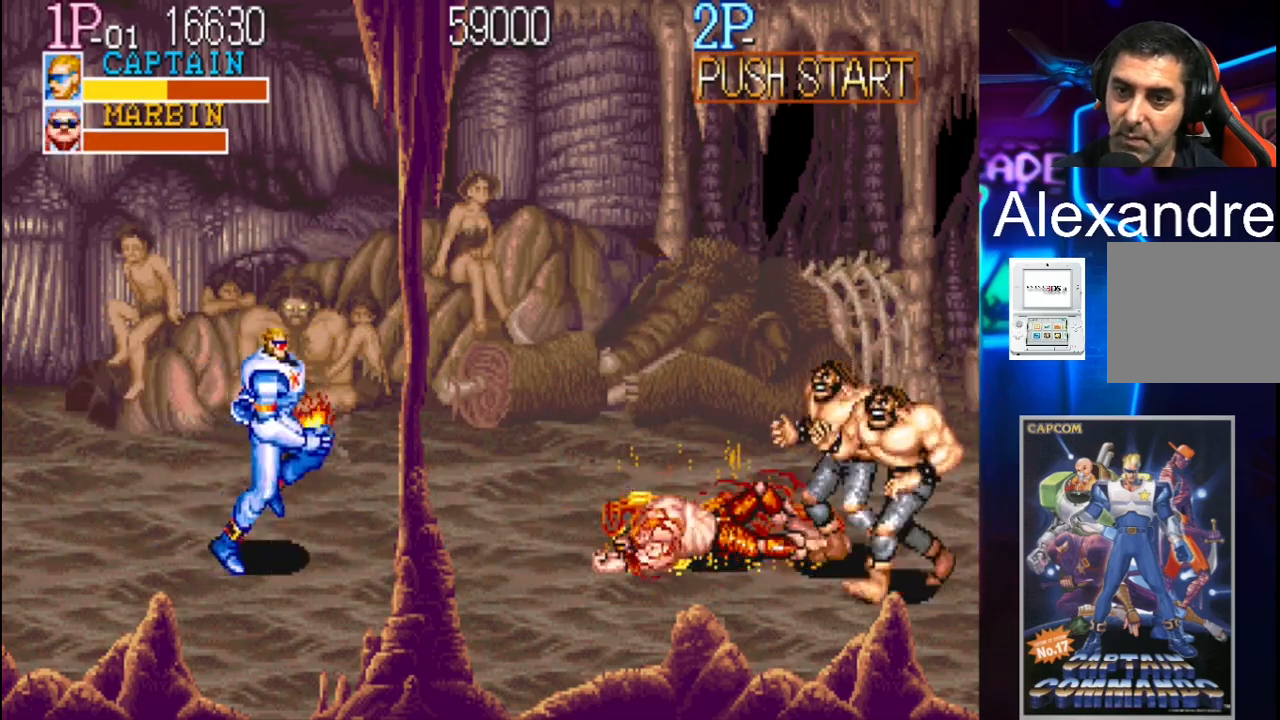
{"buttons": ["DPAD_RIGHT"], "events": [[133, "Y", "up"], [333, "X", "down"], [500, "X", "up"]]}
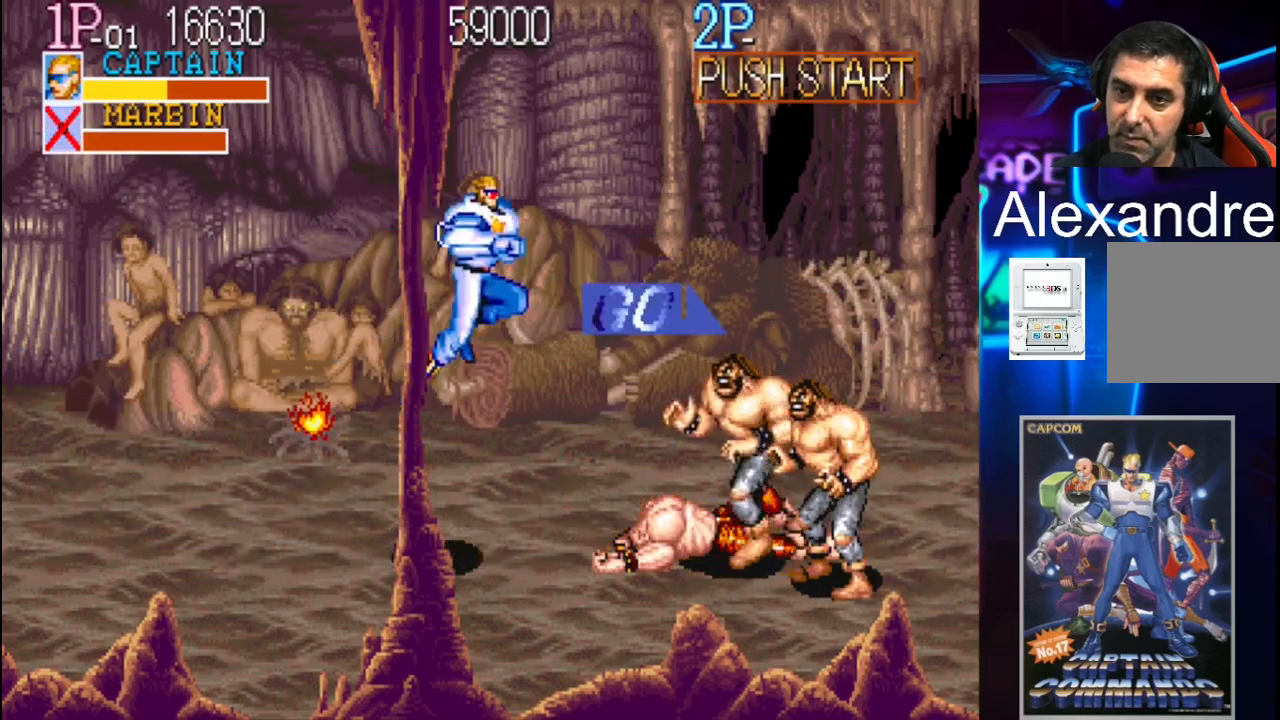
{"buttons": ["DPAD_RIGHT"], "events": [[67, "DPAD_RIGHT", "up"], [400, "DPAD_RIGHT", "down"]]}
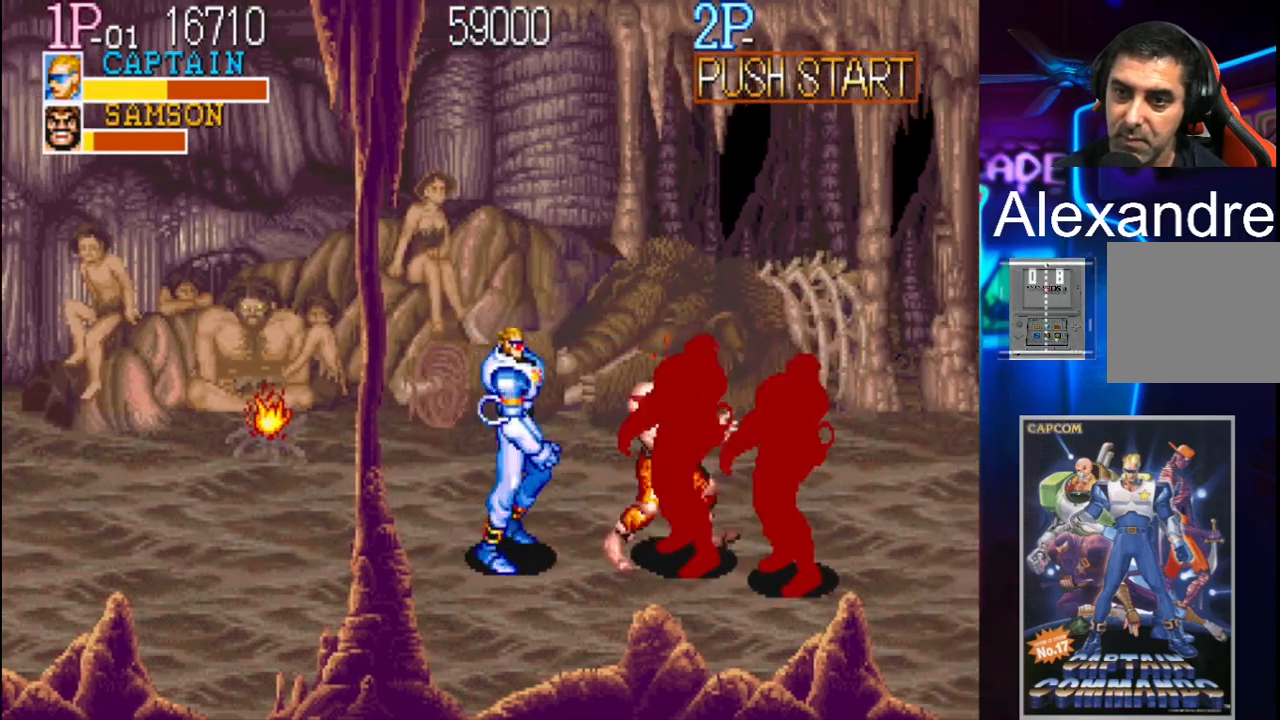
{"buttons": [], "events": [[33, "DPAD_RIGHT", "up"], [67, "X", "down"], [133, "X", "up"], [300, "X", "down"], [367, "X", "up"], [433, "X", "down"], [500, "X", "up"]]}
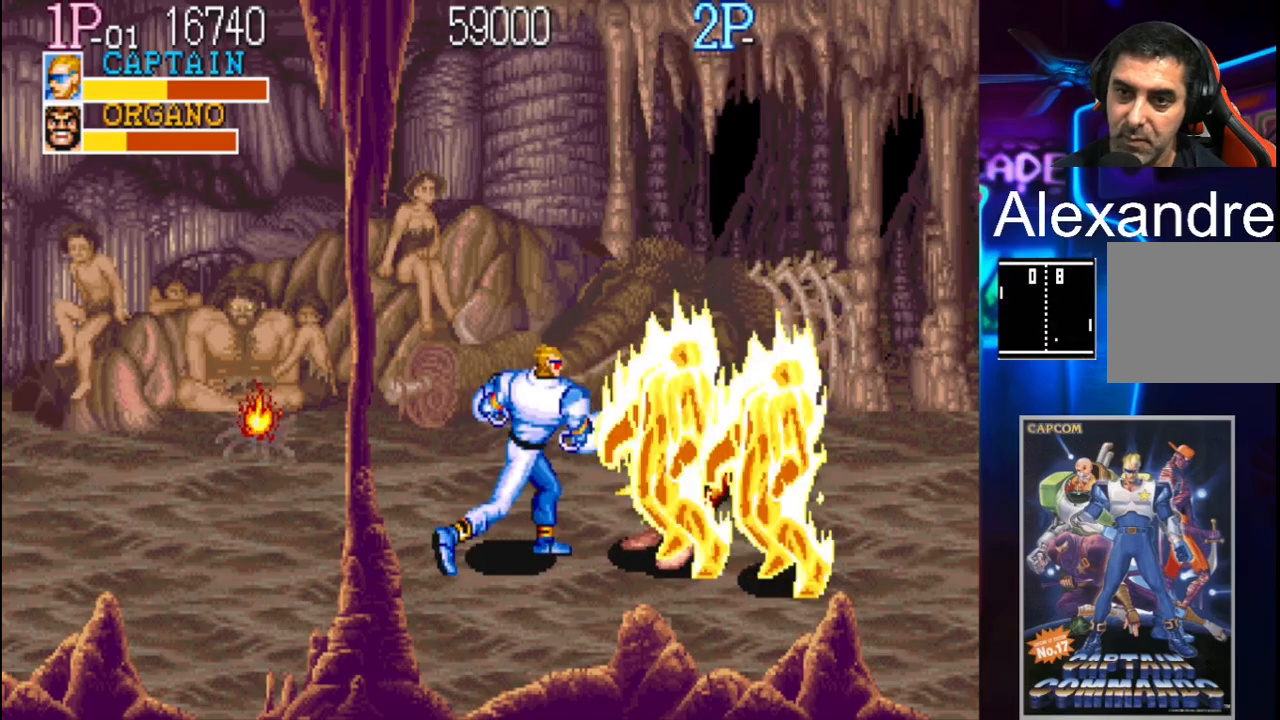
{"buttons": ["X"], "events": [[100, "X", "down"], [133, "X", "up"], [233, "X", "down"], [267, "X", "up"], [367, "X", "down"], [433, "X", "up"], [500, "X", "down"]]}
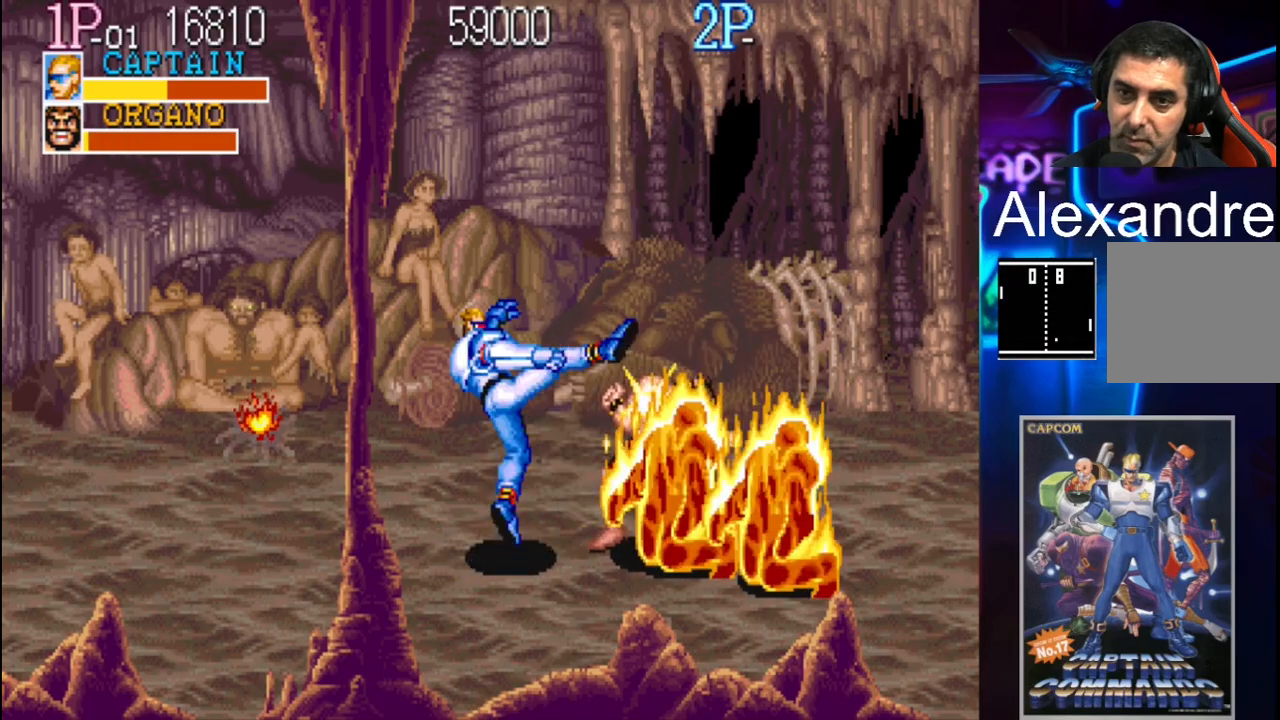
{"buttons": [], "events": [[67, "X", "up"], [167, "X", "down"], [200, "X", "up"]]}
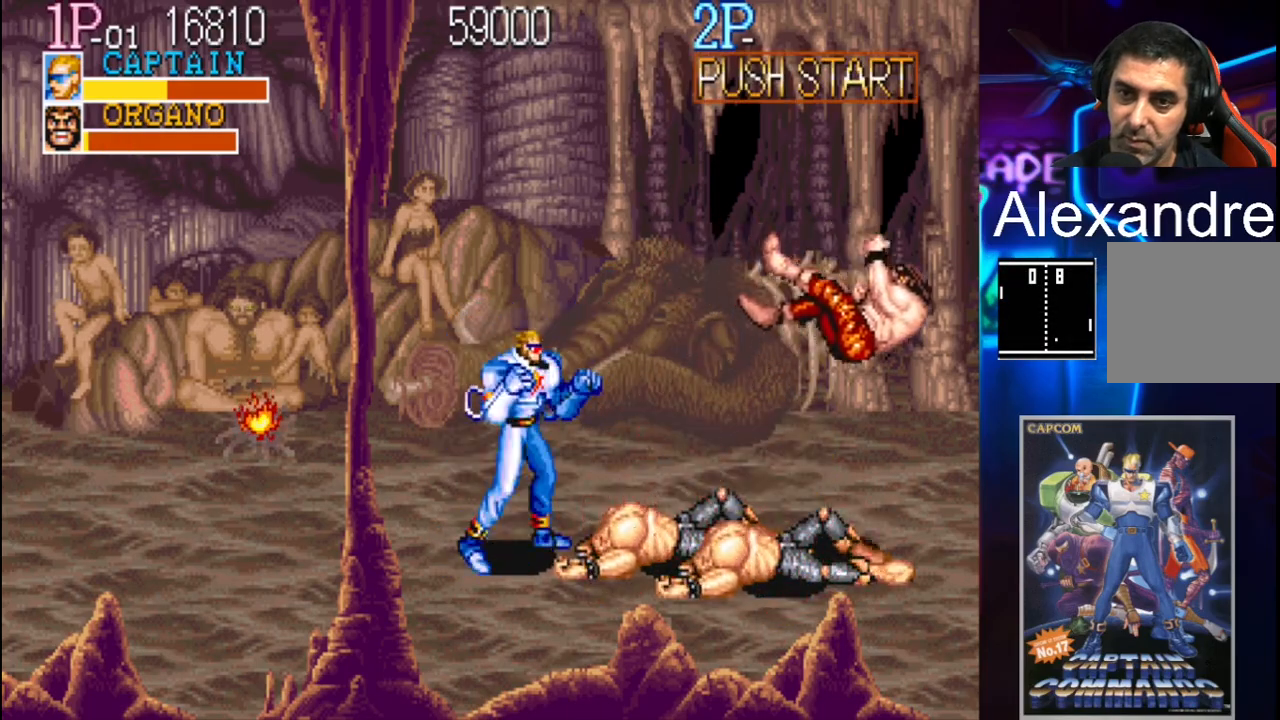
{"buttons": ["X"], "events": [[67, "DPAD_RIGHT", "down"], [367, "DPAD_DOWN", "down"], [433, "X", "down"], [467, "DPAD_DOWN", "up"], [467, "DPAD_RIGHT", "up"]]}